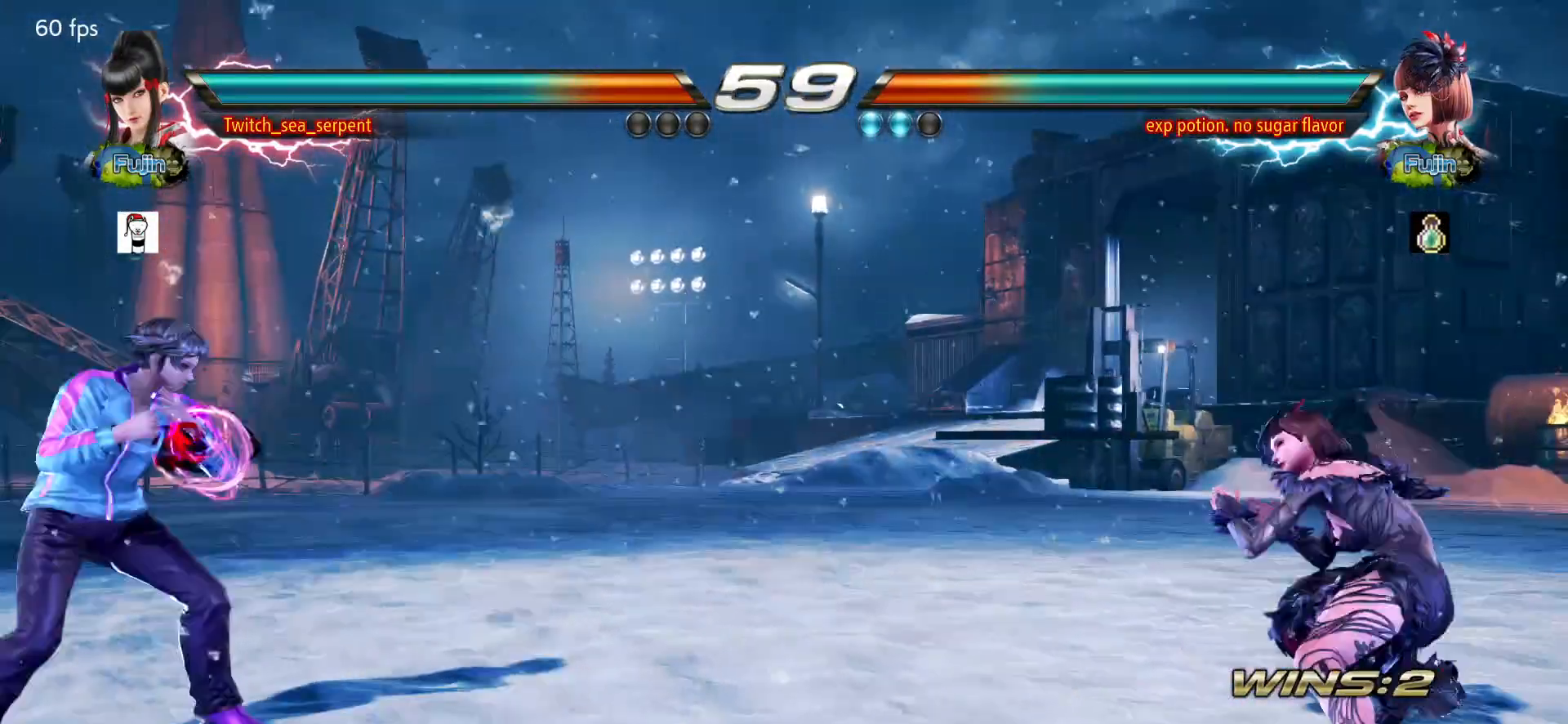
Gameplay with a controller (arcade stick); each line is a JSON object with the inputs held at the frame after it. "events" lists button and stick changes between this image and that frame as [ms after this image, input, new state], when the widget could be followed in between. Not read: L3 R3.
{"buttons": [], "left_stick": "center", "events": [[67, "left_stick", "right"], [117, "left_stick", "center"], [200, "left_stick", "right"], [250, "left_stick", "center"], [317, "left_stick", "right"], [367, "TRIANGLE", "down"], [367, "left_stick", "center"], [467, "TRIANGLE", "up"]]}
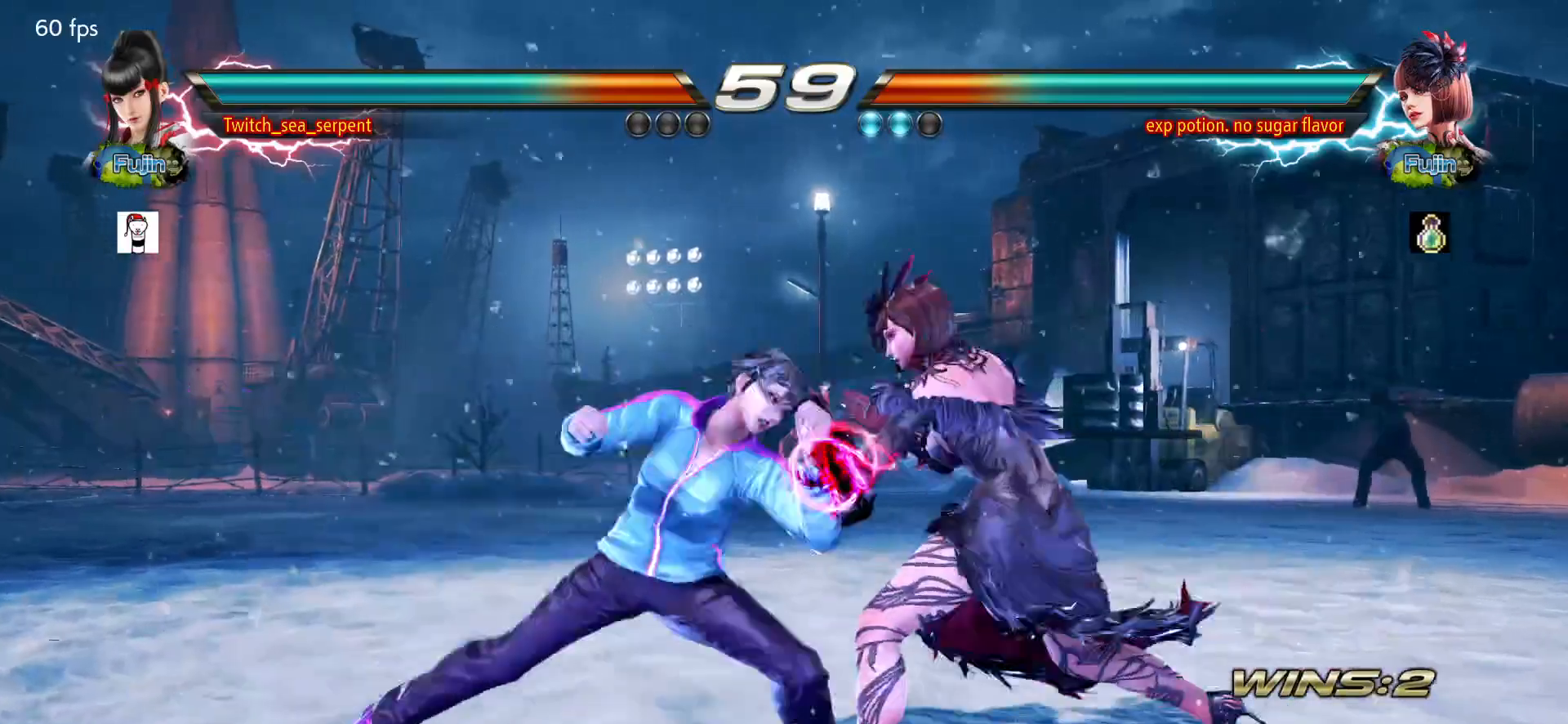
{"buttons": ["CIRCLE"], "left_stick": "center", "events": [[500, "CIRCLE", "down"]]}
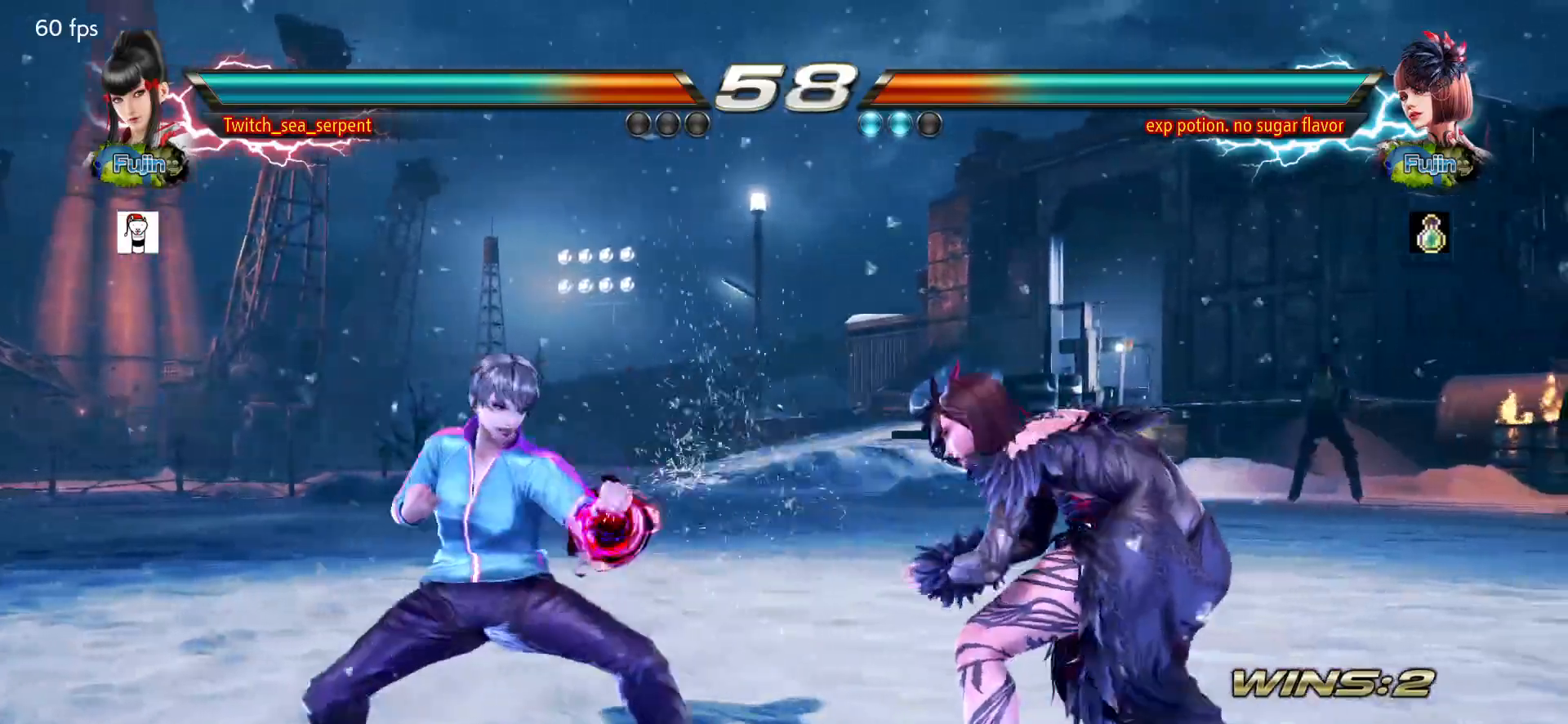
{"buttons": [], "left_stick": "left", "events": [[67, "CIRCLE", "up"], [150, "CIRCLE", "down"], [300, "CIRCLE", "up"], [317, "left_stick", "left"]]}
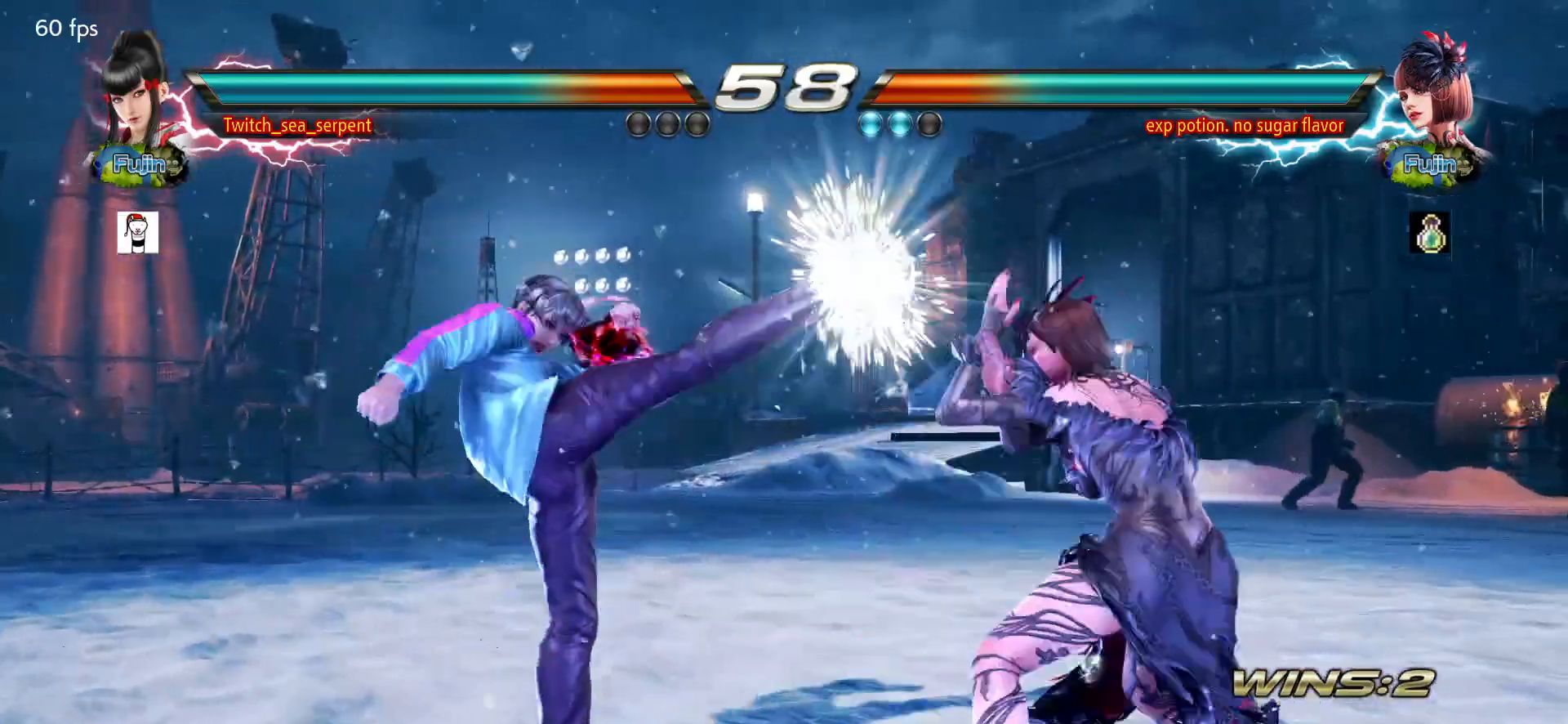
{"buttons": [], "left_stick": "left", "events": [[167, "TRIANGLE", "down"], [233, "TRIANGLE", "up"]]}
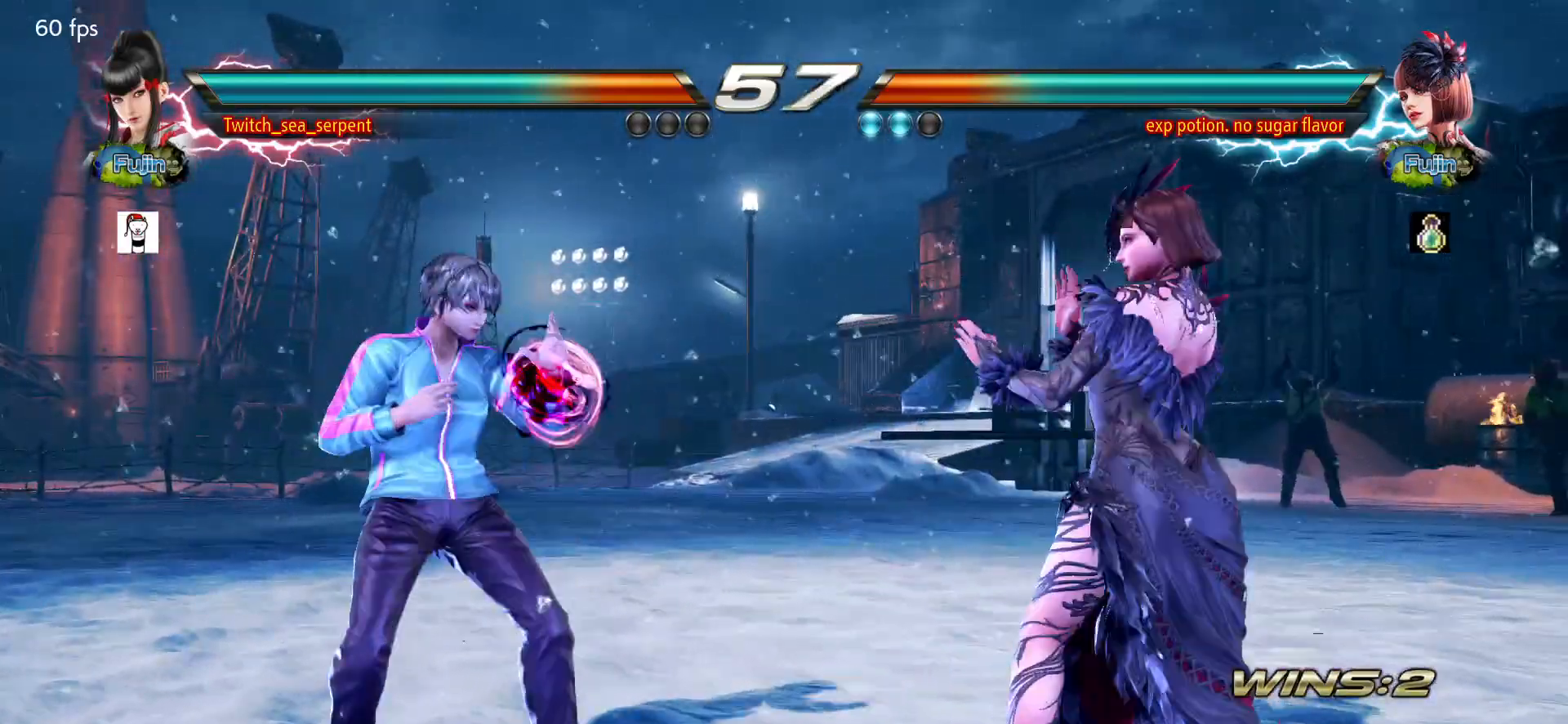
{"buttons": [], "left_stick": "center", "events": [[200, "left_stick", "down-left"], [400, "left_stick", "left"], [500, "left_stick", "center"]]}
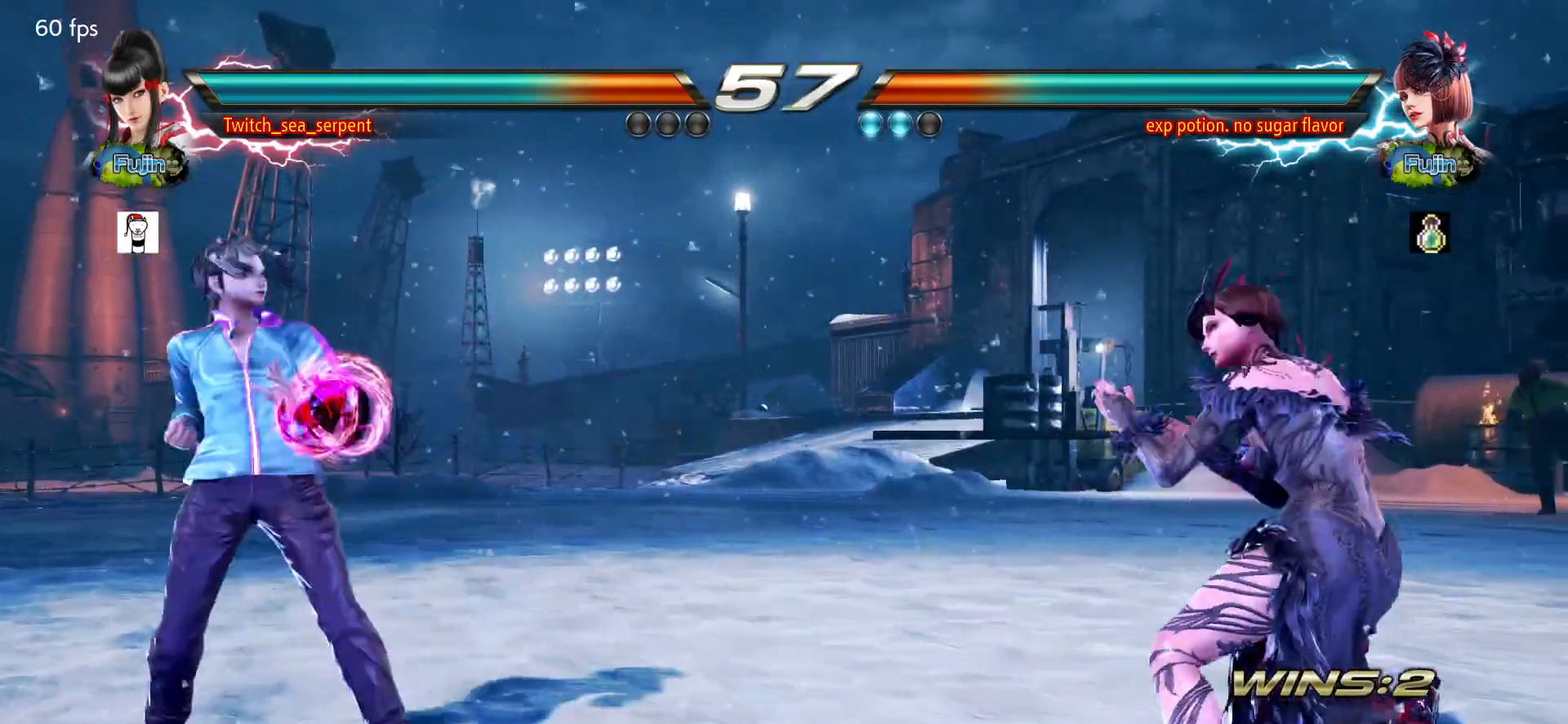
{"buttons": [], "left_stick": "right", "events": [[433, "left_stick", "right"]]}
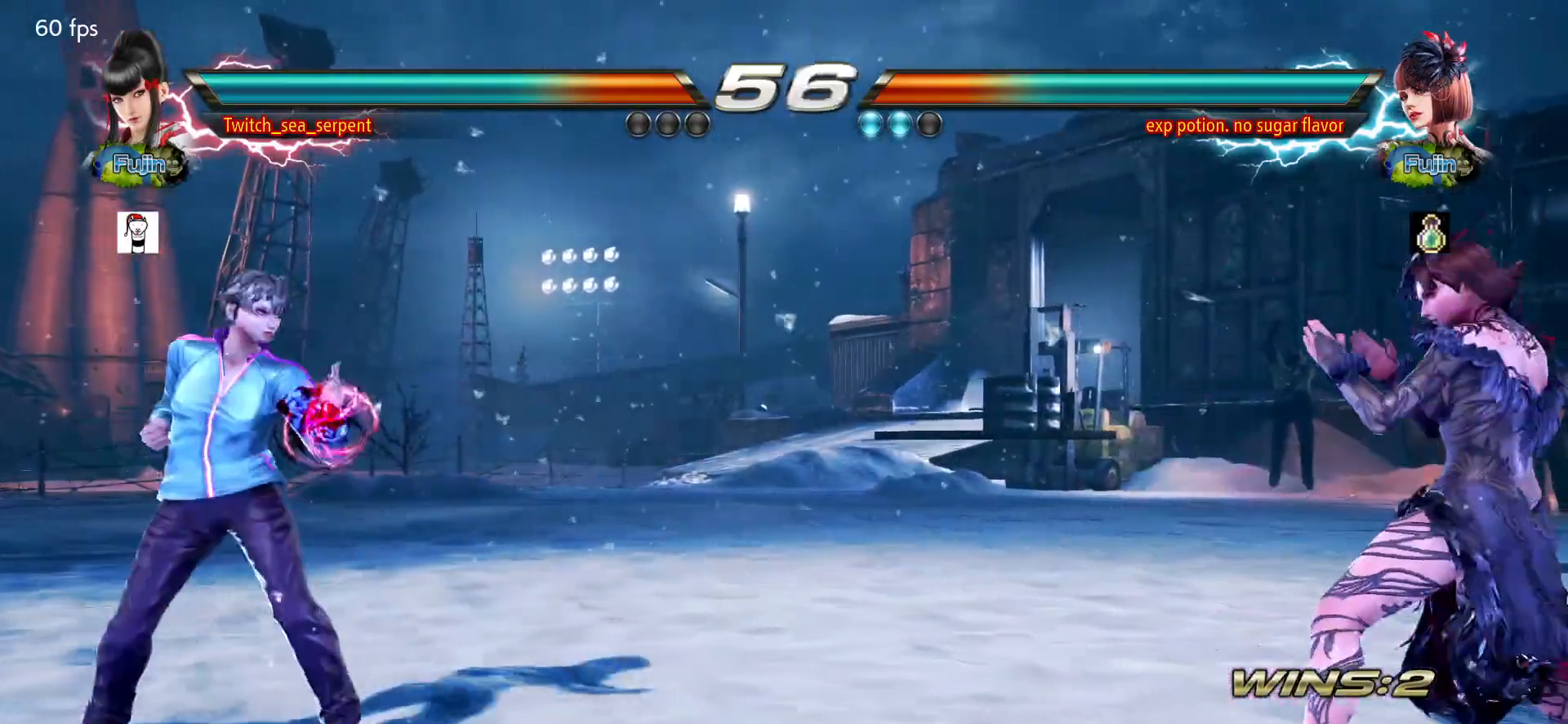
{"buttons": [], "left_stick": "left", "events": [[33, "CIRCLE", "down"], [117, "CIRCLE", "up"], [333, "left_stick", "center"], [483, "left_stick", "left"]]}
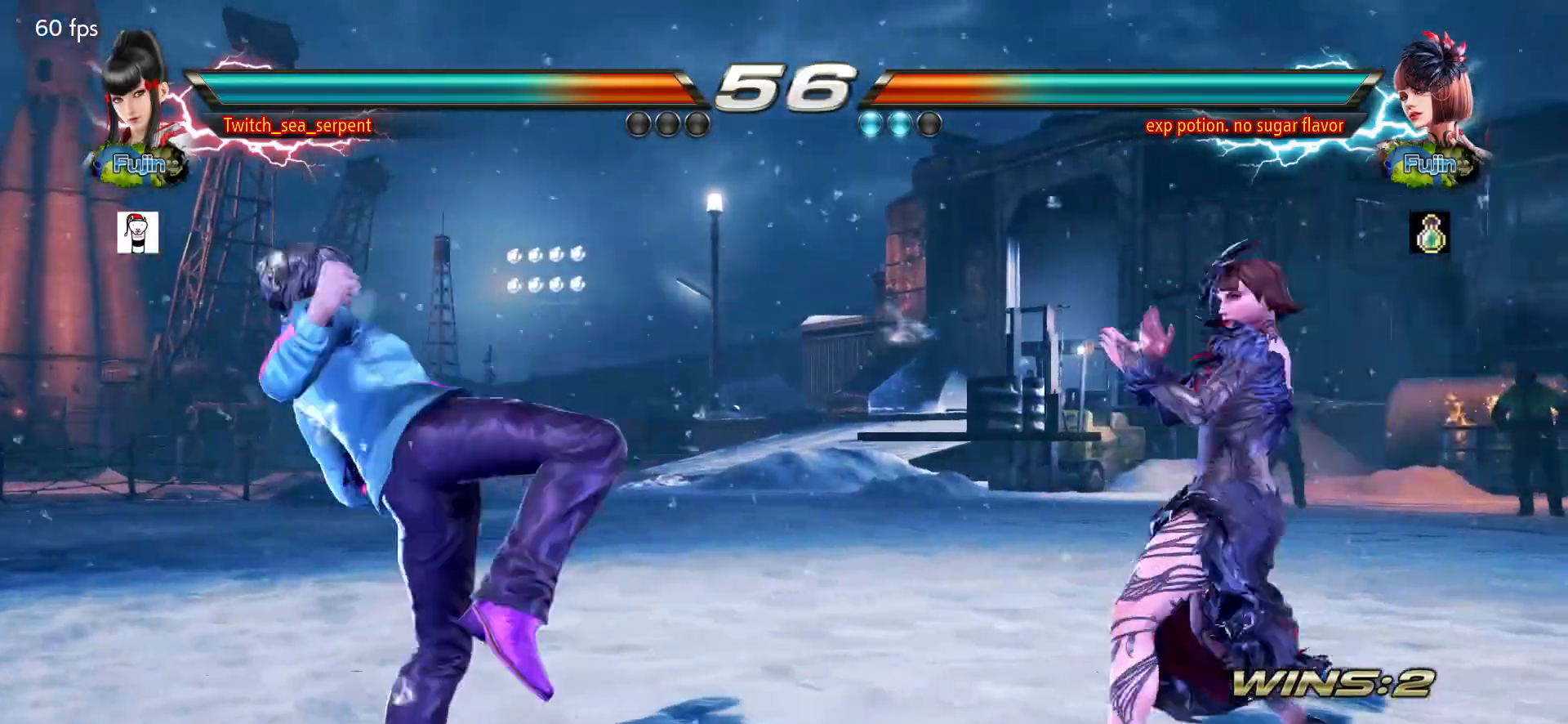
{"buttons": [], "left_stick": "left", "events": [[17, "left_stick", "center"], [83, "left_stick", "left"], [267, "left_stick", "center"], [383, "left_stick", "left"]]}
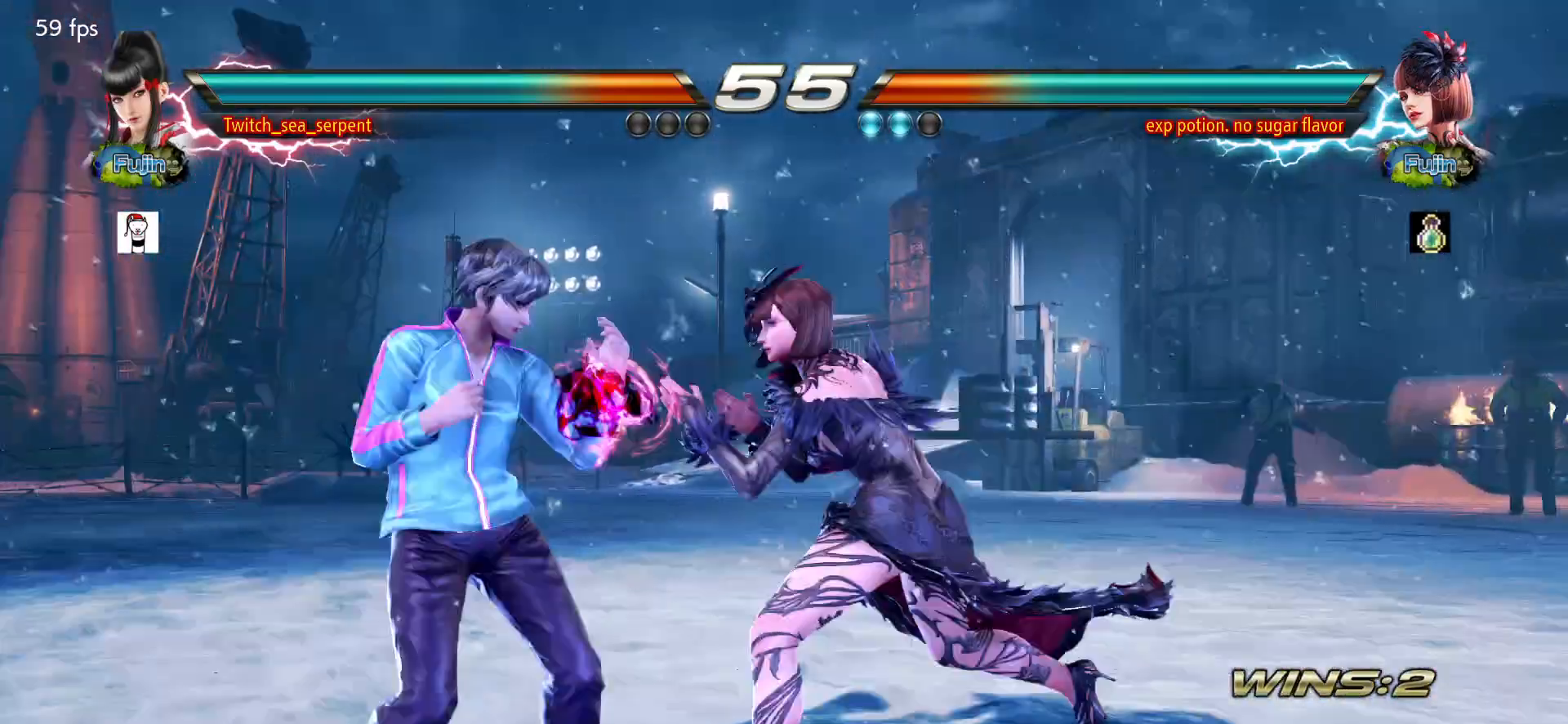
{"buttons": [], "left_stick": "left", "events": [[100, "left_stick", "center"], [150, "left_stick", "left"], [400, "left_stick", "center"], [450, "left_stick", "left"]]}
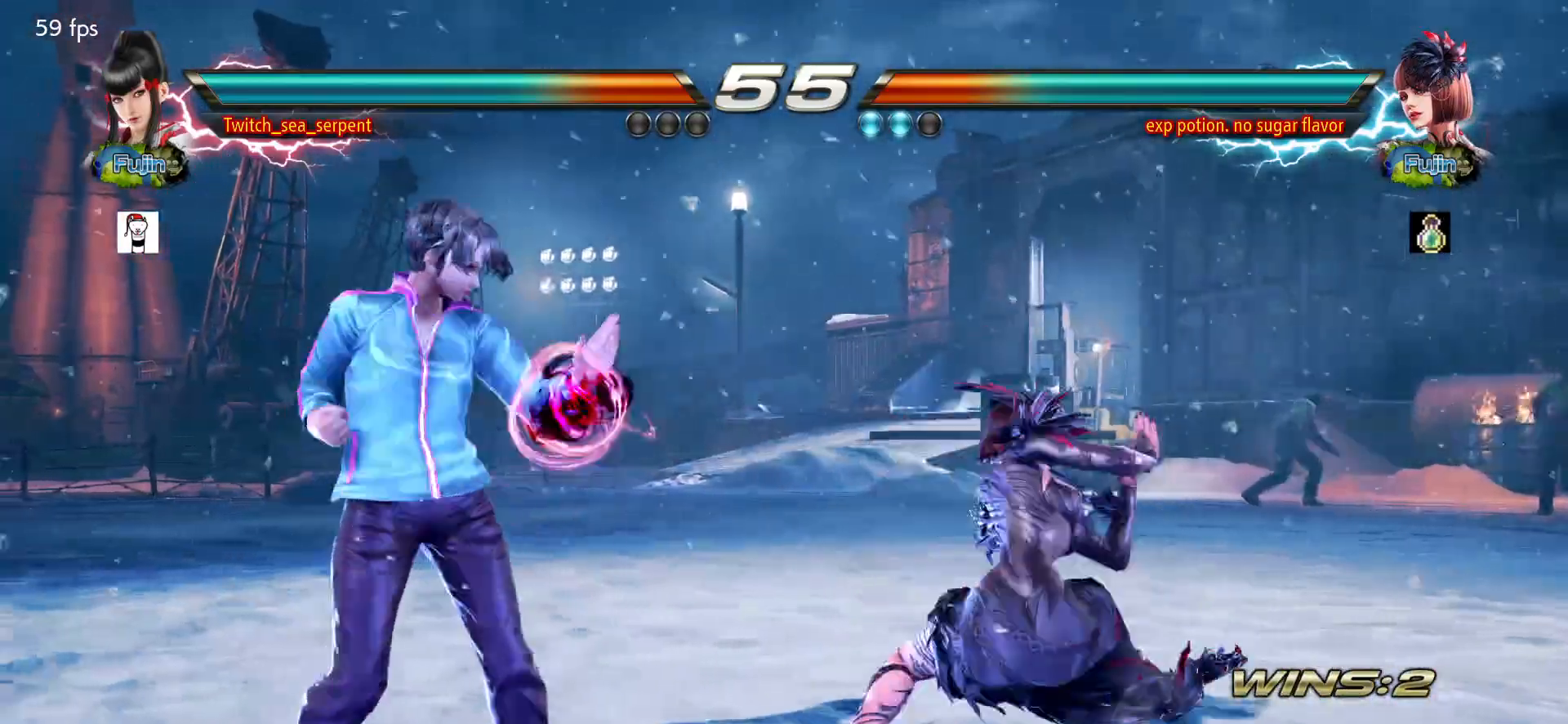
{"buttons": [], "left_stick": "down", "events": [[467, "left_stick", "down"]]}
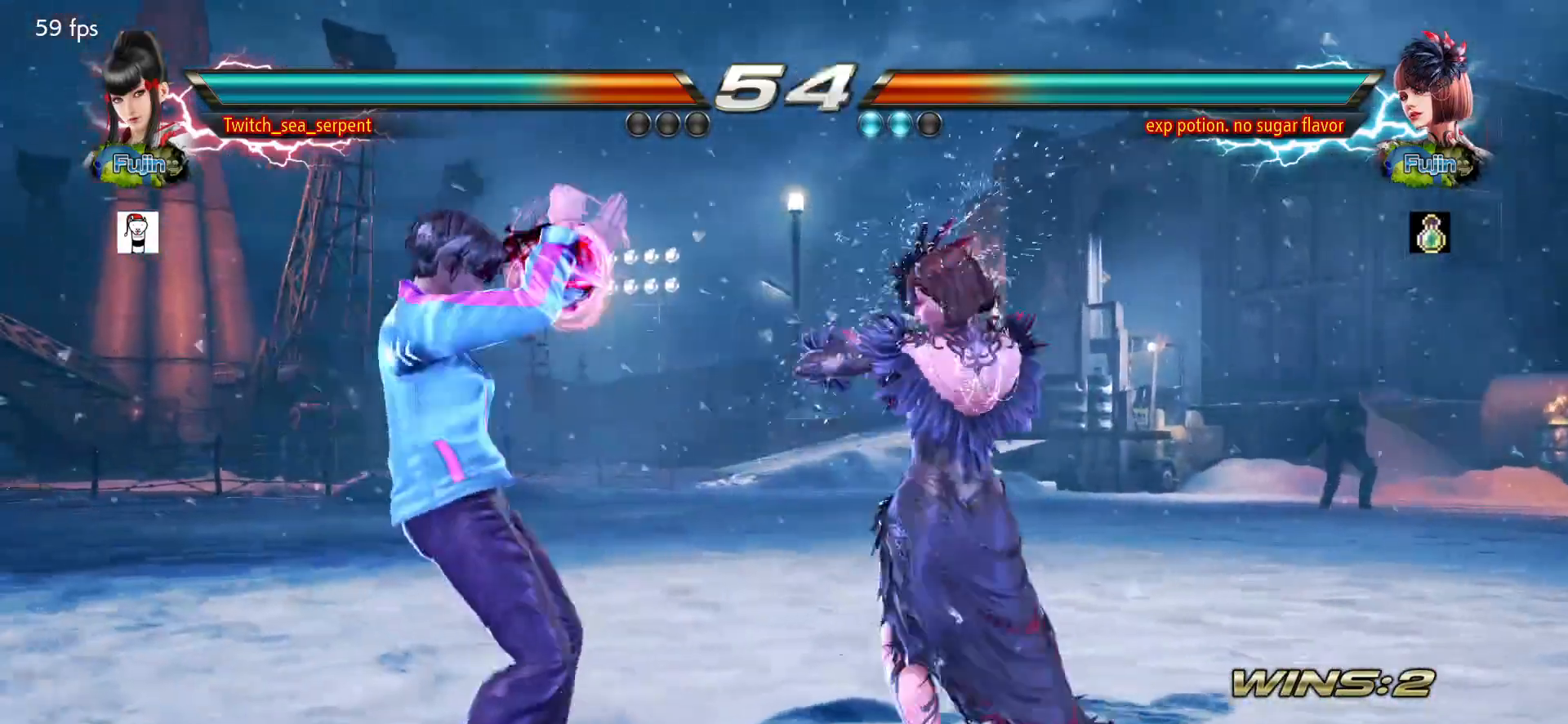
{"buttons": [], "left_stick": "left", "events": [[33, "CROSS", "down"], [100, "CROSS", "up"], [167, "CROSS", "down"], [250, "CROSS", "up"], [267, "left_stick", "center"], [350, "left_stick", "left"]]}
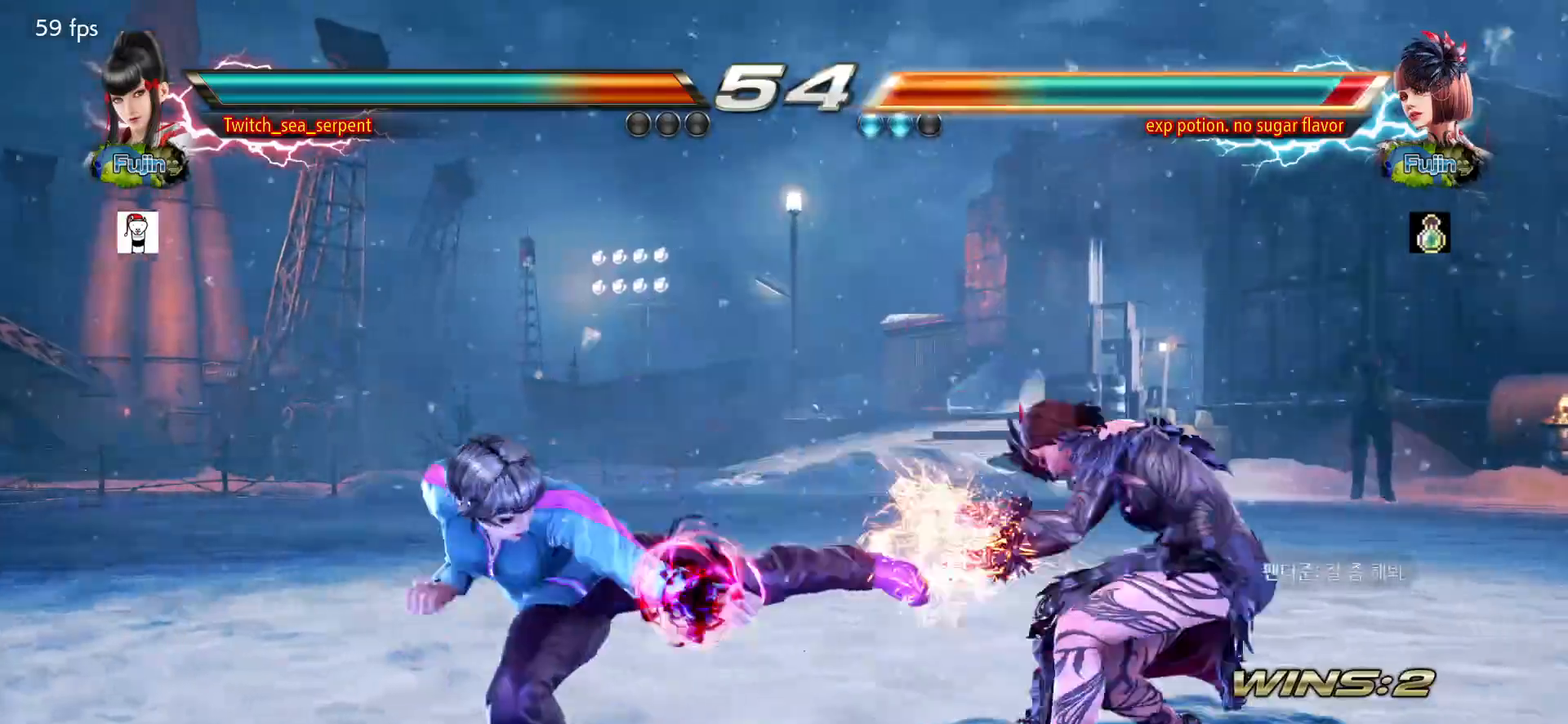
{"buttons": ["CIRCLE"], "left_stick": "down-right", "events": [[100, "left_stick", "center"], [300, "left_stick", "down-right"], [350, "CIRCLE", "down"], [383, "CIRCLE", "up"], [483, "CIRCLE", "down"]]}
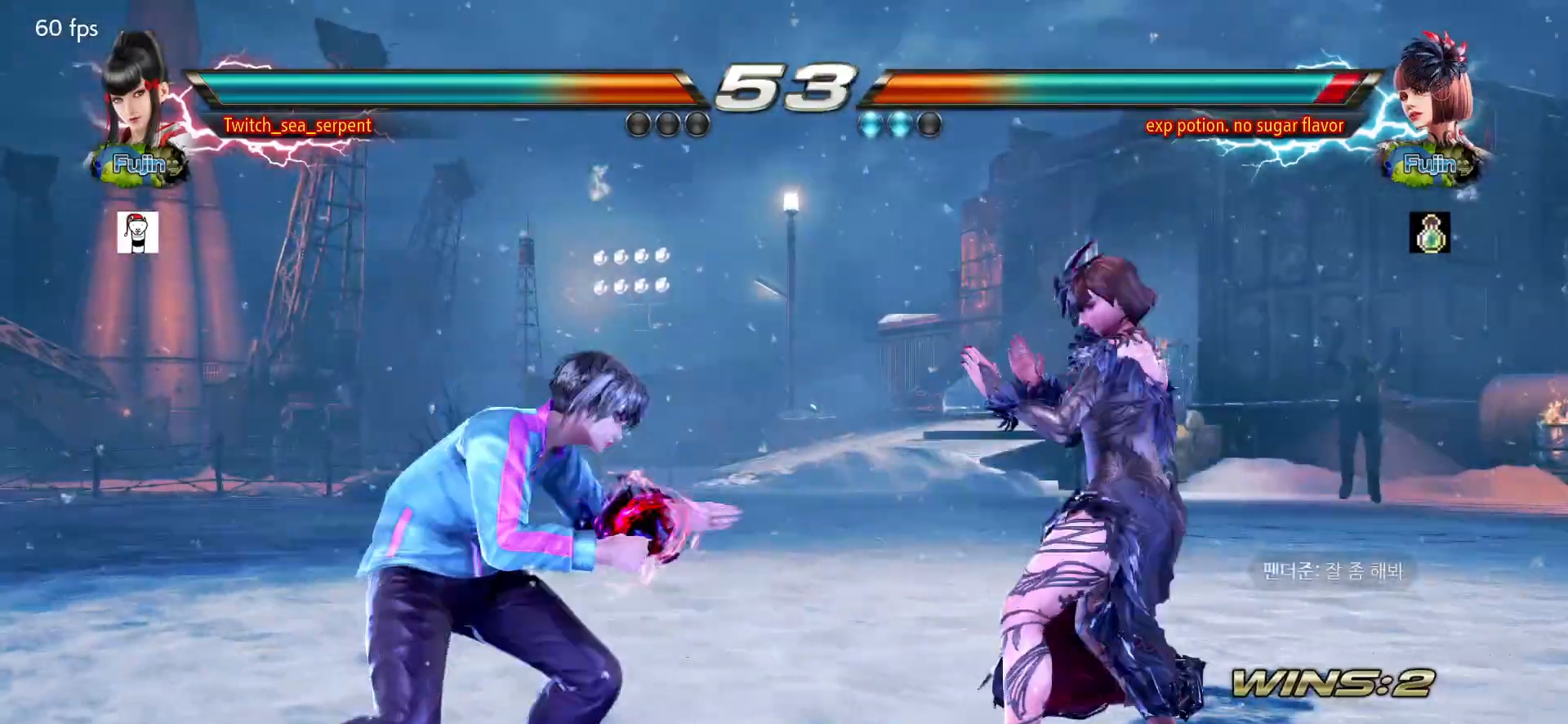
{"buttons": [], "left_stick": "center", "events": [[100, "CIRCLE", "up"], [133, "left_stick", "center"], [183, "left_stick", "left"], [400, "left_stick", "center"]]}
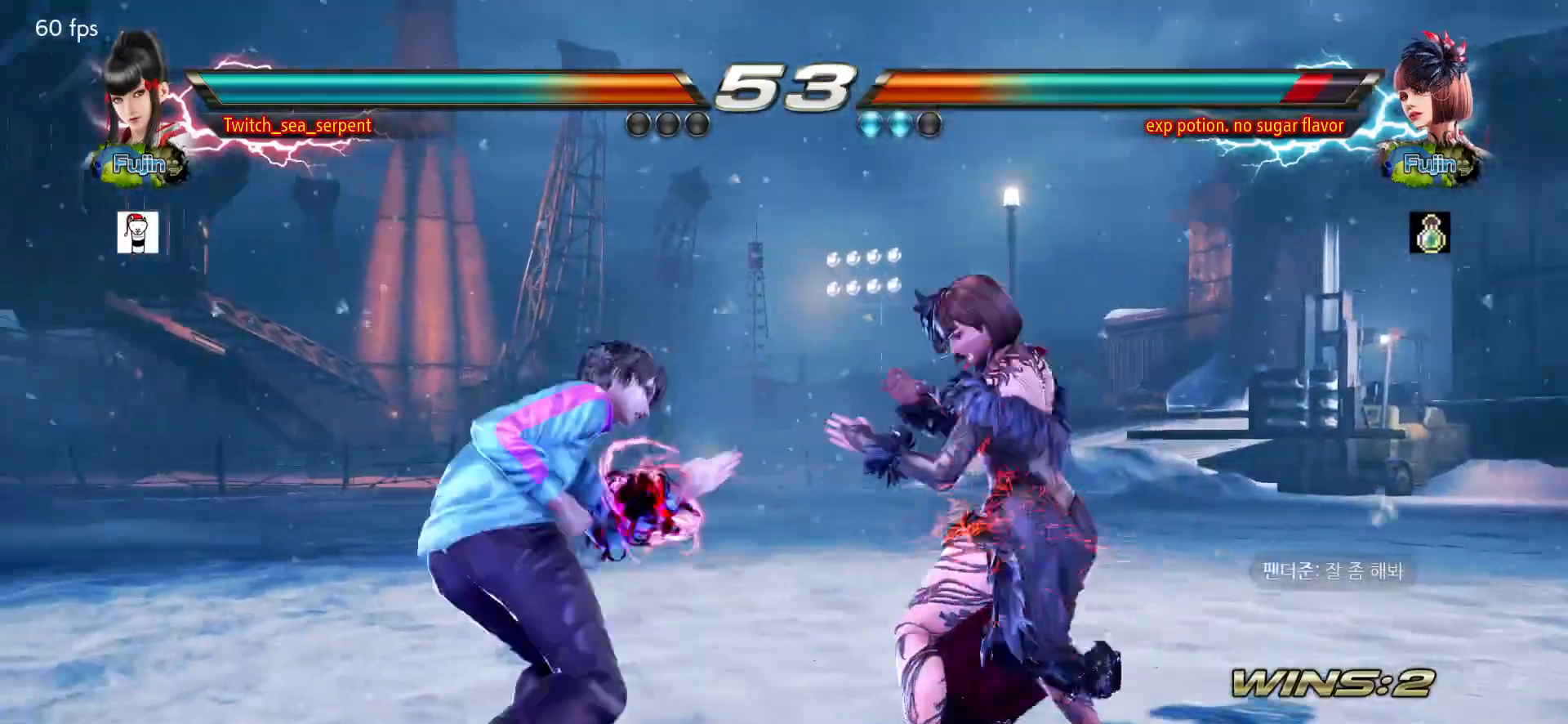
{"buttons": [], "left_stick": "center", "events": [[17, "CIRCLE", "down"], [117, "CIRCLE", "up"], [183, "CIRCLE", "down"], [317, "CIRCLE", "up"], [383, "left_stick", "left"], [483, "left_stick", "center"]]}
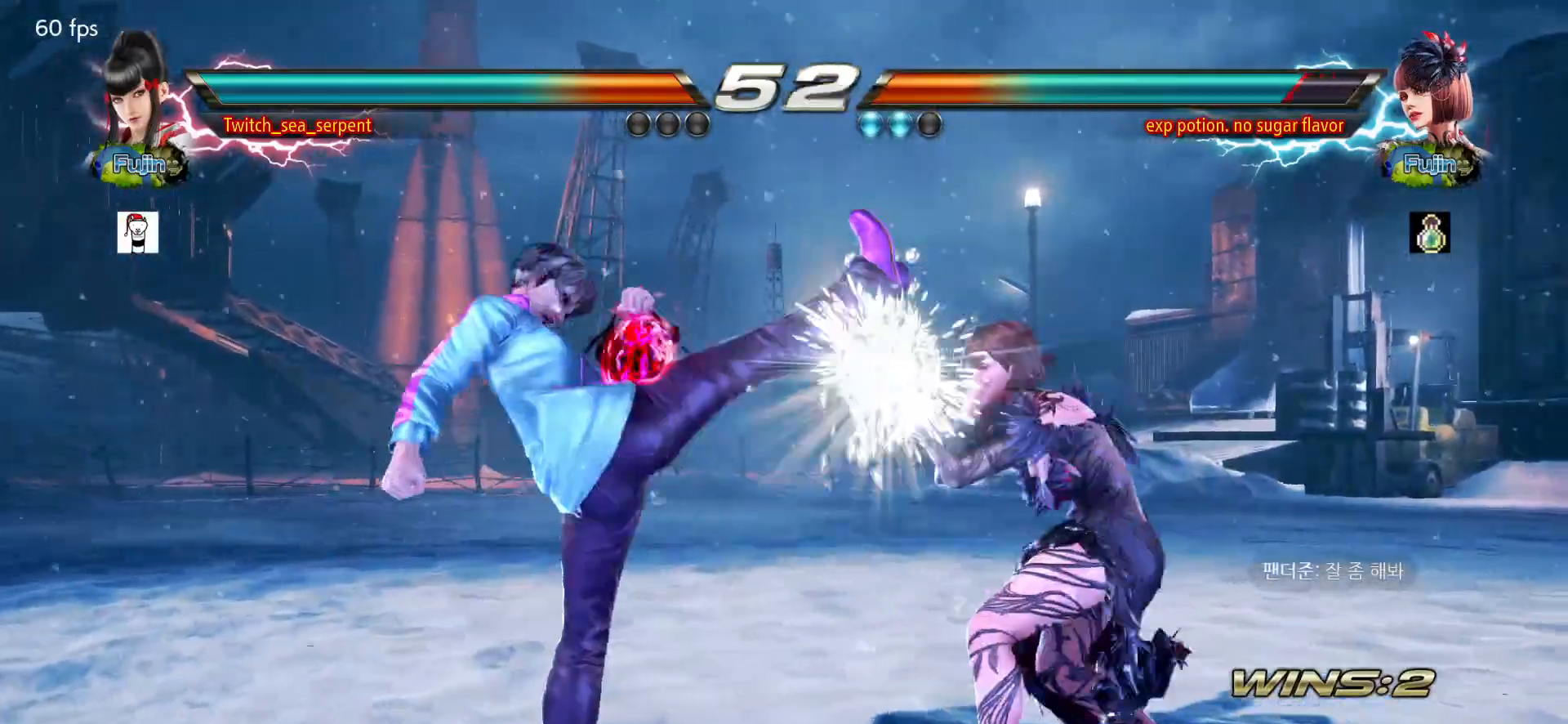
{"buttons": ["SQUARE"], "left_stick": "center", "events": [[183, "left_stick", "up"], [250, "left_stick", "center"], [500, "SQUARE", "down"]]}
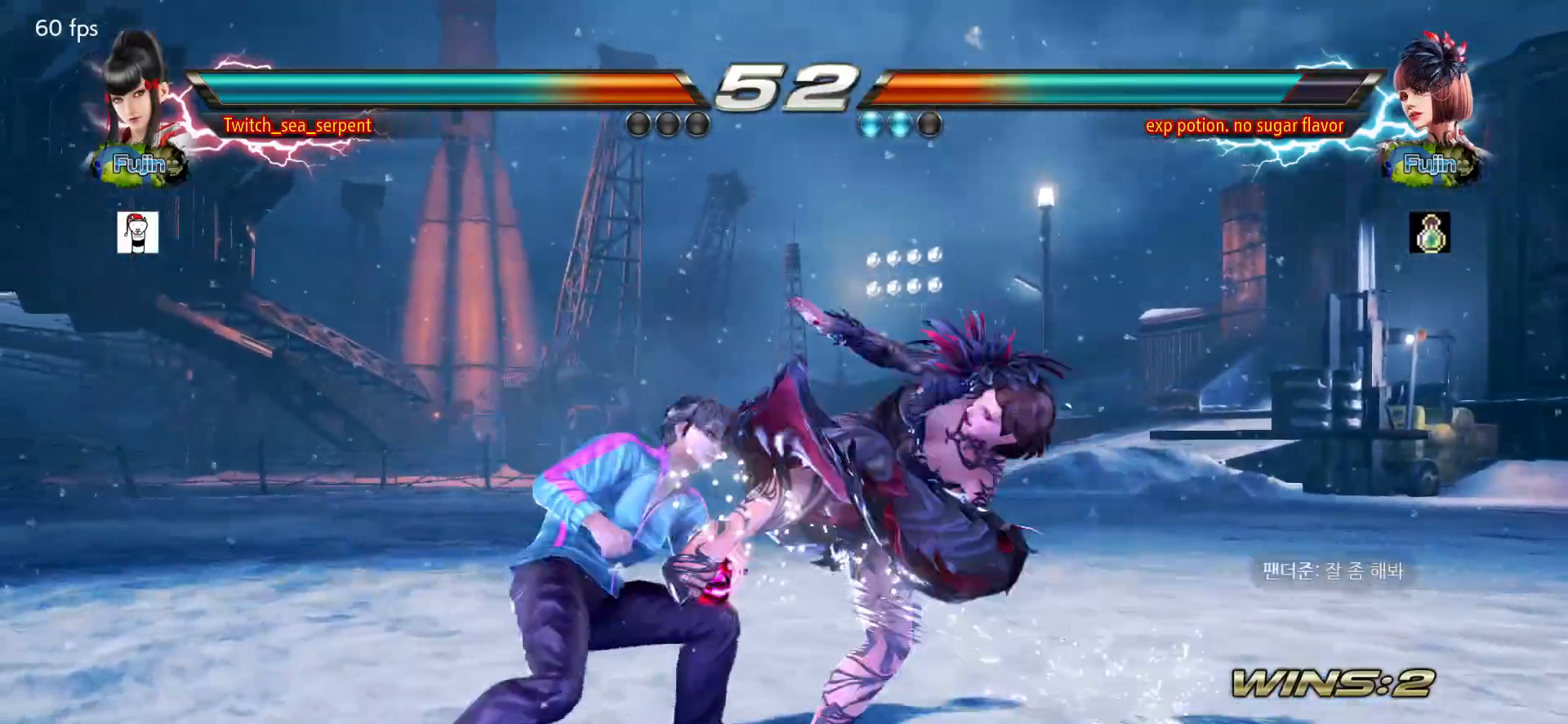
{"buttons": [], "left_stick": "center", "events": [[100, "SQUARE", "up"], [133, "SQUARE", "down"], [217, "SQUARE", "up"], [283, "SQUARE", "down"], [367, "SQUARE", "up"]]}
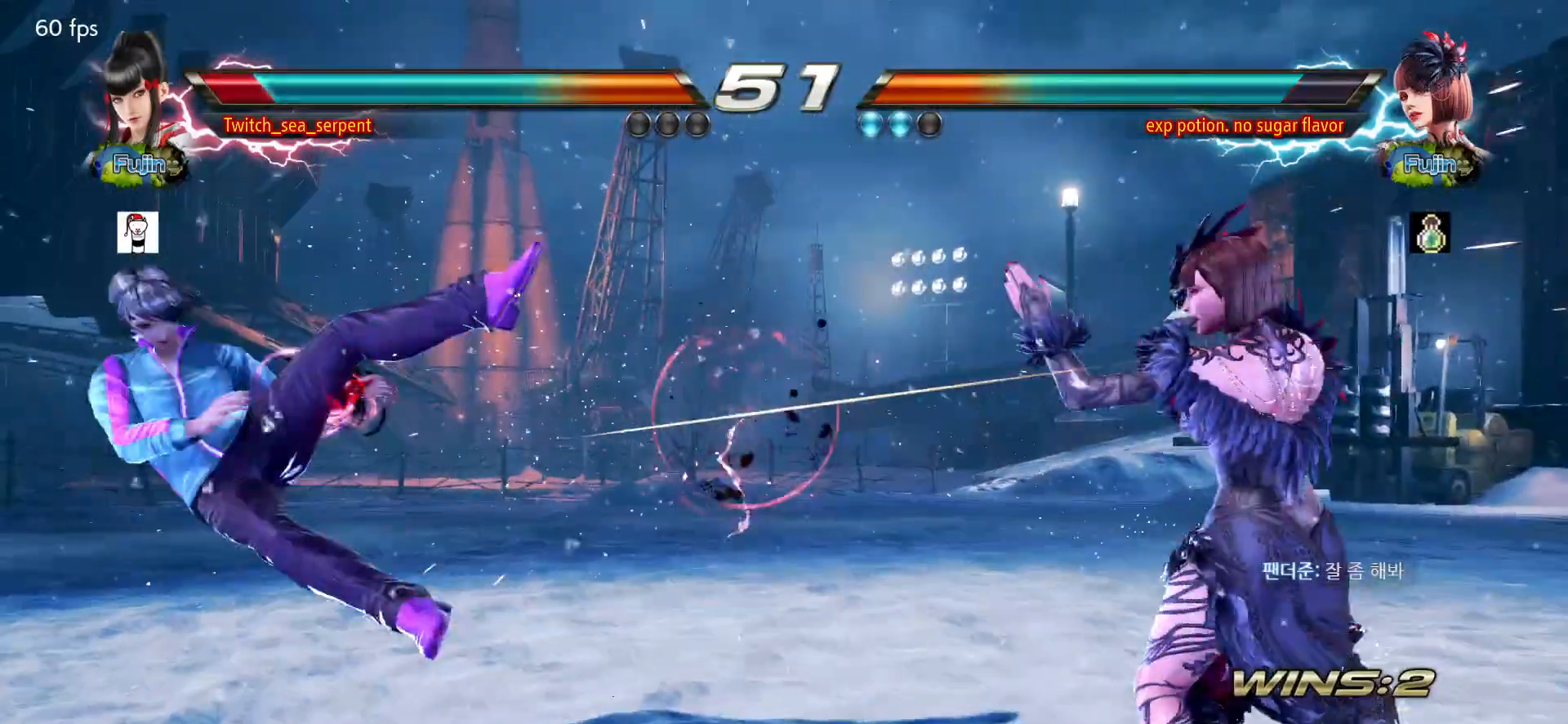
{"buttons": [], "left_stick": "left", "events": [[67, "SQUARE", "down"], [100, "SQUARE", "up"], [167, "SQUARE", "down"], [217, "SQUARE", "up"], [300, "SQUARE", "down"], [350, "SQUARE", "up"], [400, "SQUARE", "down"], [467, "SQUARE", "up"], [500, "left_stick", "left"]]}
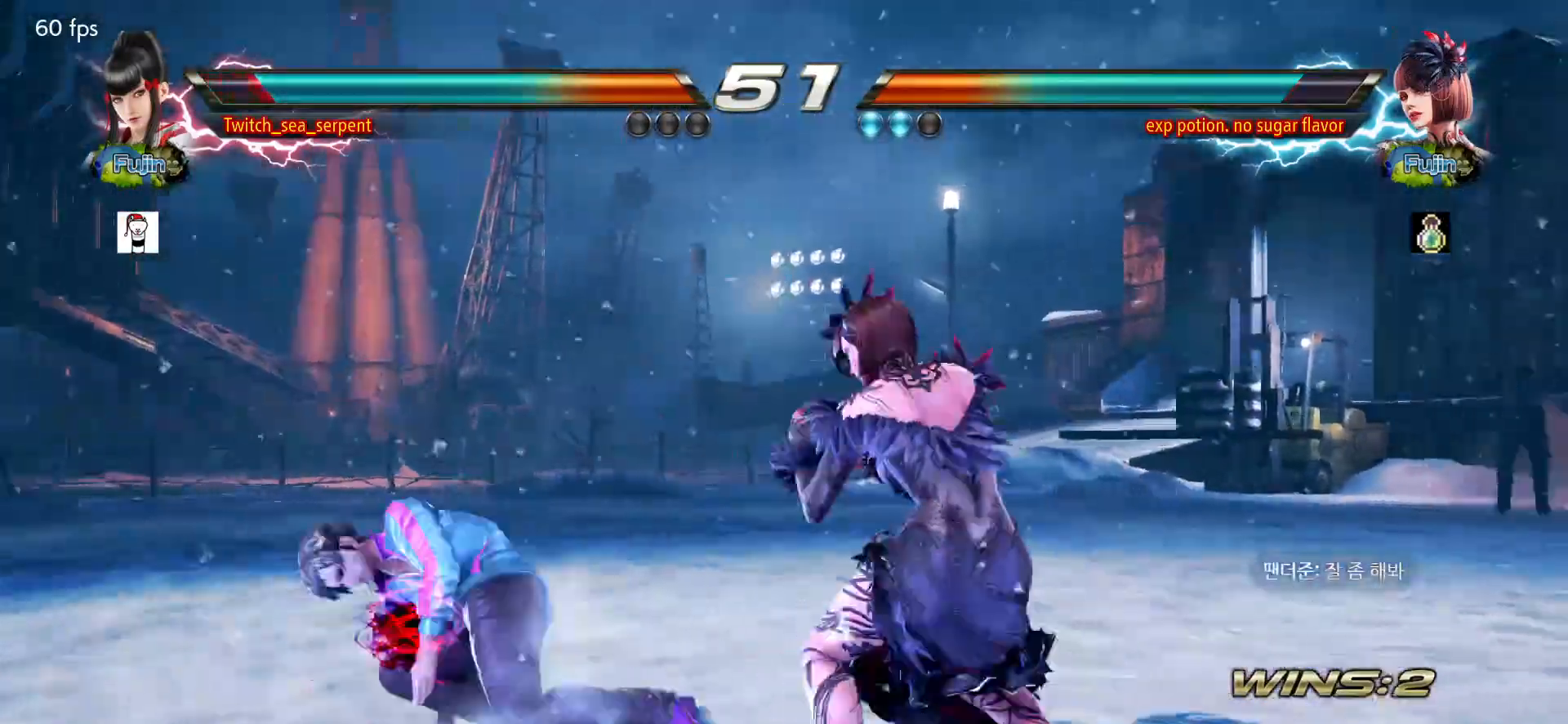
{"buttons": [], "left_stick": "left", "events": [[67, "left_stick", "center"], [117, "left_stick", "left"]]}
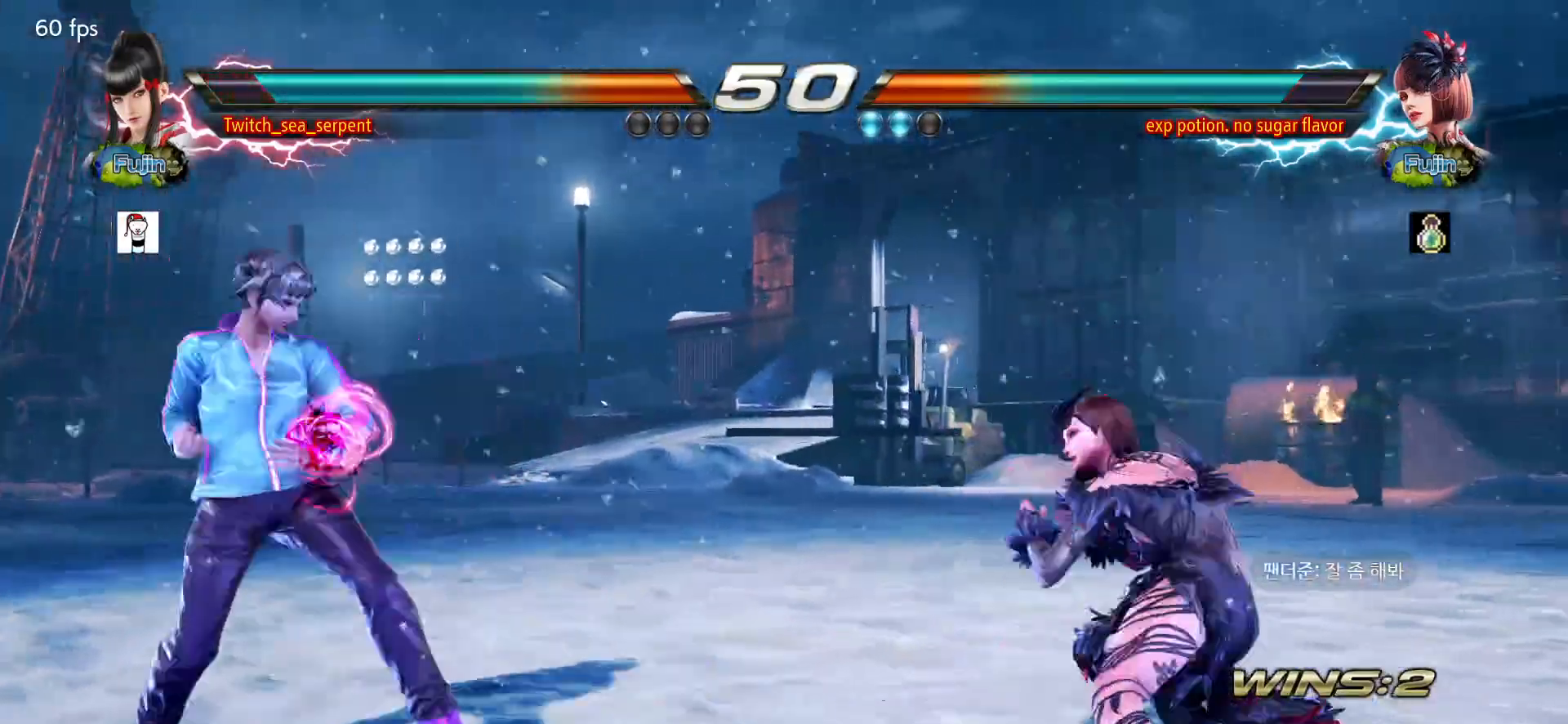
{"buttons": [], "left_stick": "center", "events": [[283, "left_stick", "center"], [400, "left_stick", "up"], [483, "left_stick", "center"]]}
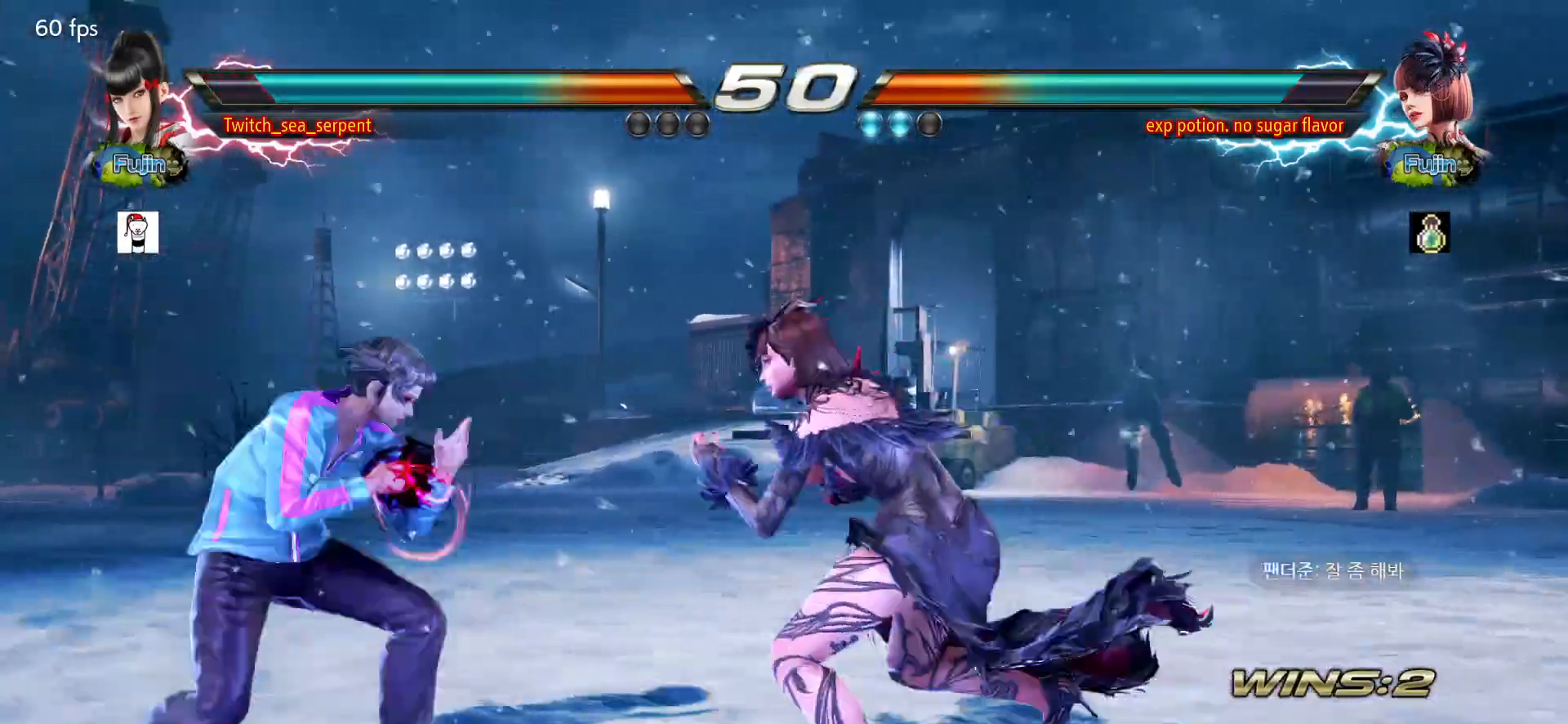
{"buttons": [], "left_stick": "center", "events": [[200, "left_stick", "left"], [350, "left_stick", "center"], [400, "left_stick", "left"], [483, "left_stick", "center"]]}
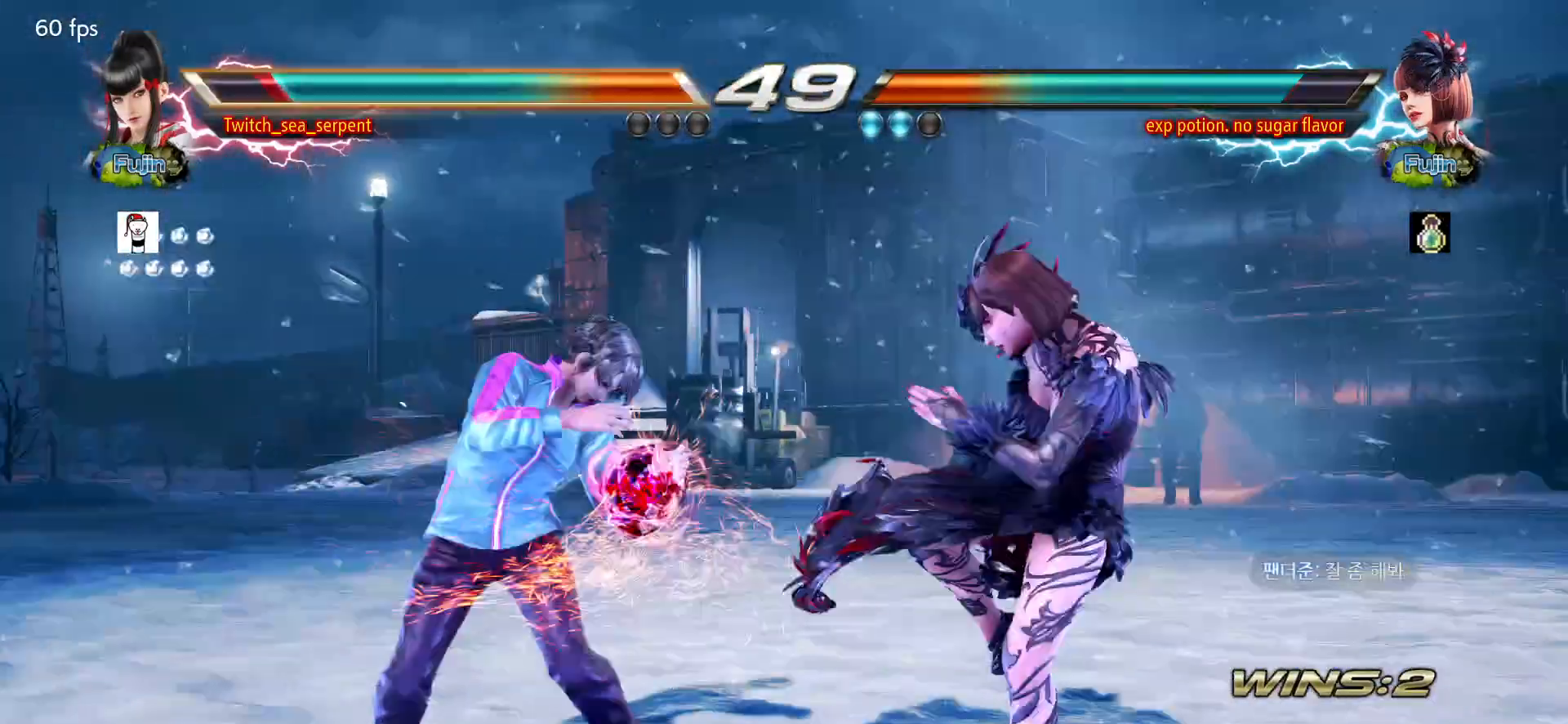
{"buttons": [], "left_stick": "down-right", "events": [[83, "SQUARE", "down"], [150, "SQUARE", "up"], [417, "left_stick", "down-right"], [433, "SQUARE", "down"], [483, "SQUARE", "up"]]}
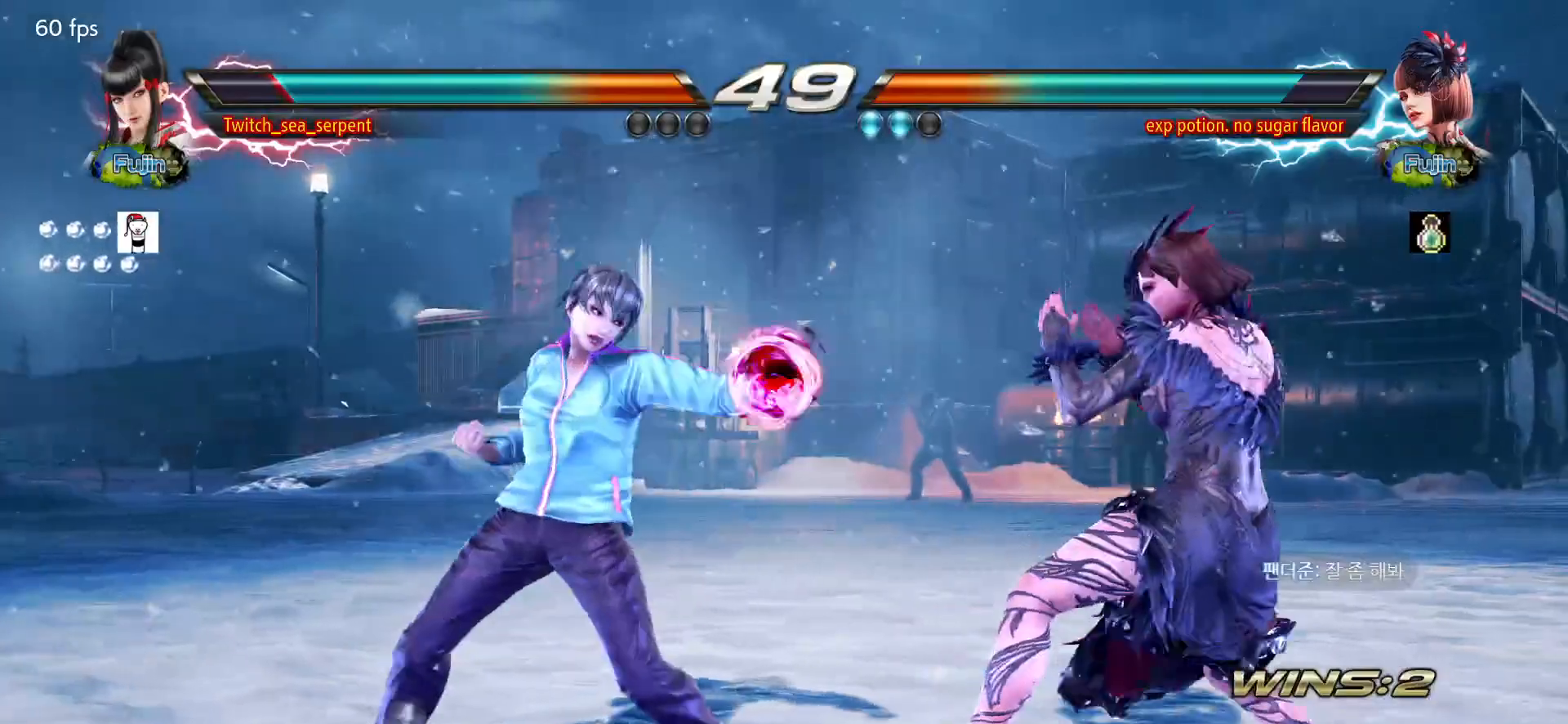
{"buttons": [], "left_stick": "center", "events": [[17, "SQUARE", "down"], [83, "SQUARE", "up"], [133, "SQUARE", "down"], [183, "SQUARE", "up"], [217, "SQUARE", "down"], [300, "SQUARE", "up"], [400, "left_stick", "center"]]}
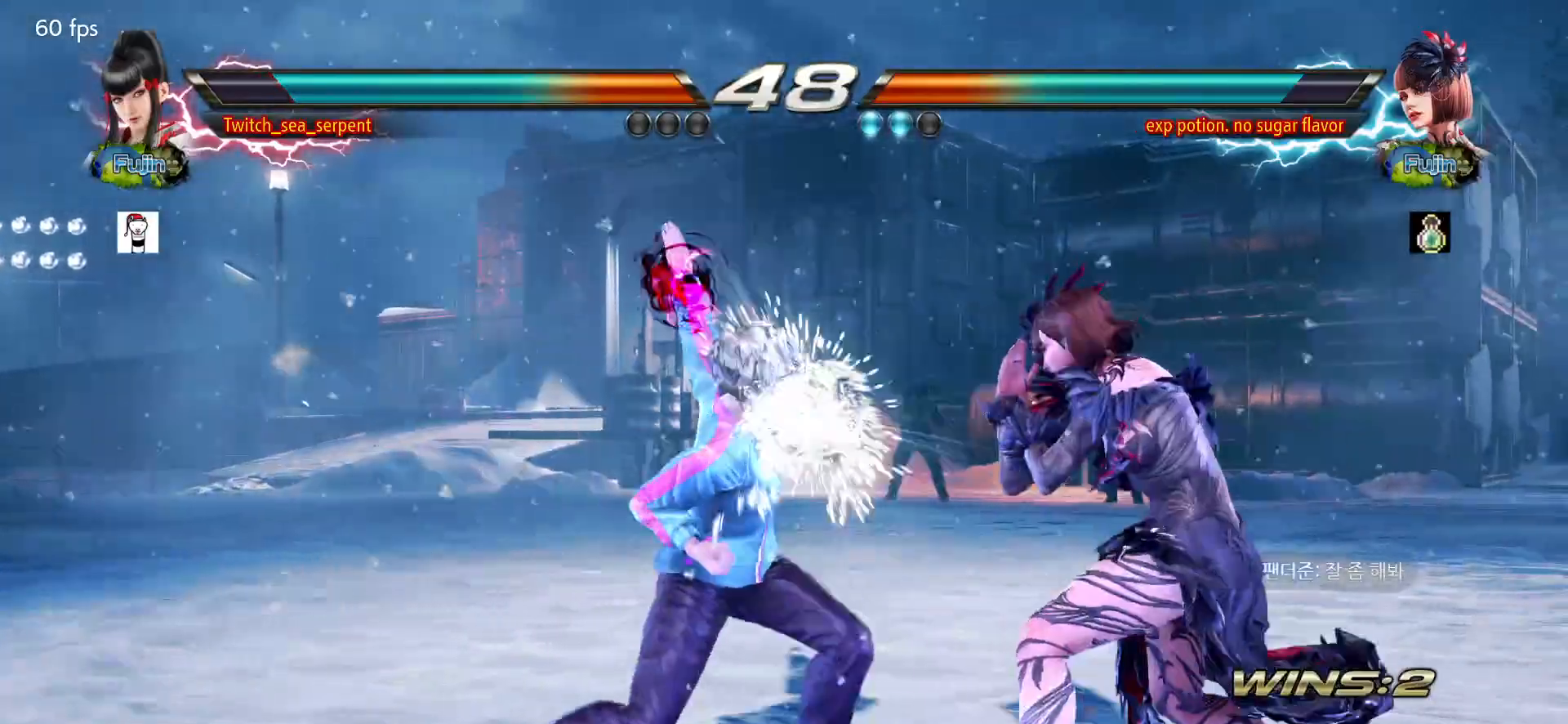
{"buttons": [], "left_stick": "down-right", "events": [[167, "left_stick", "down-right"]]}
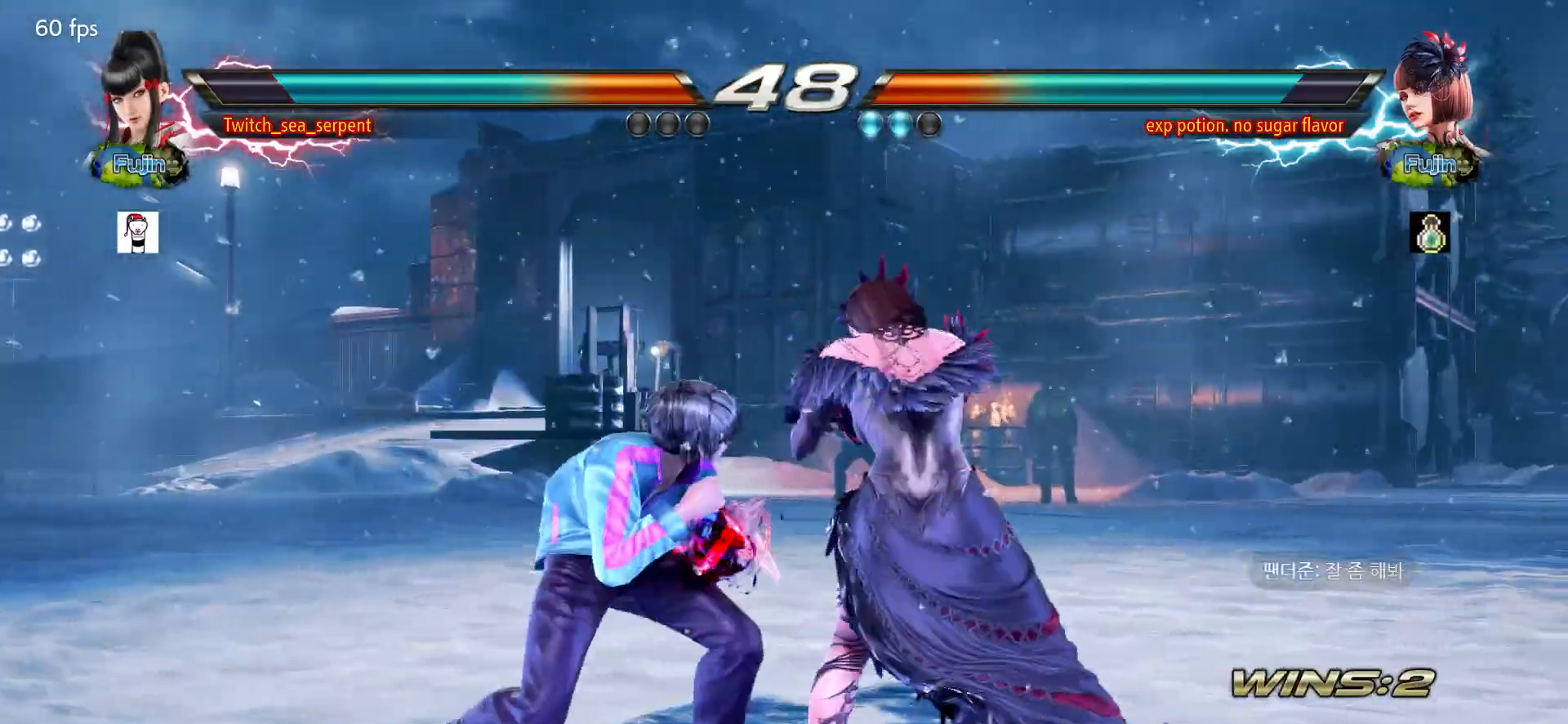
{"buttons": ["SQUARE"], "left_stick": "down-right", "events": [[100, "left_stick", "center"], [167, "left_stick", "left"], [233, "left_stick", "center"], [317, "left_stick", "left"], [433, "left_stick", "down-right"], [450, "SQUARE", "down"]]}
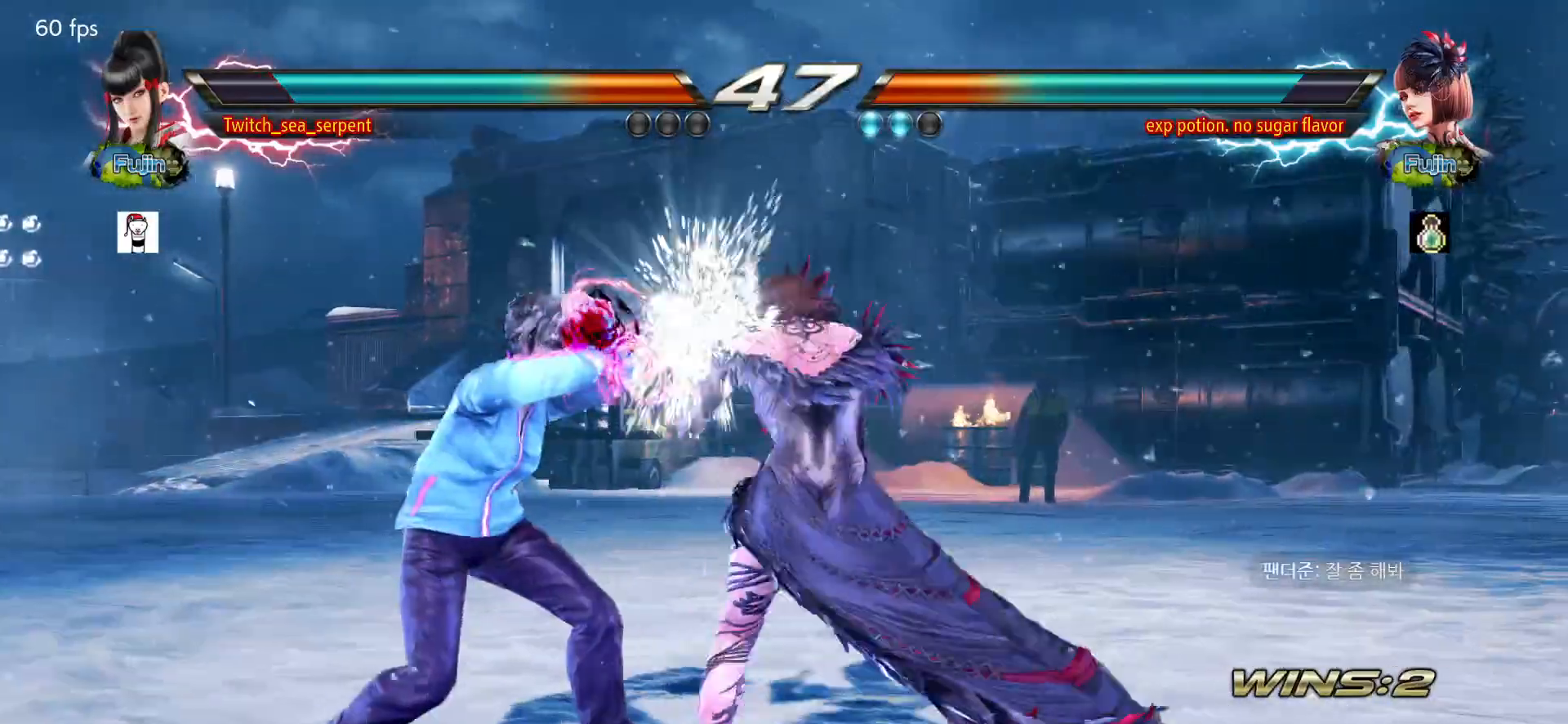
{"buttons": [], "left_stick": "center", "events": [[33, "SQUARE", "up"], [83, "left_stick", "center"], [133, "left_stick", "left"], [433, "left_stick", "down-right"], [483, "left_stick", "center"]]}
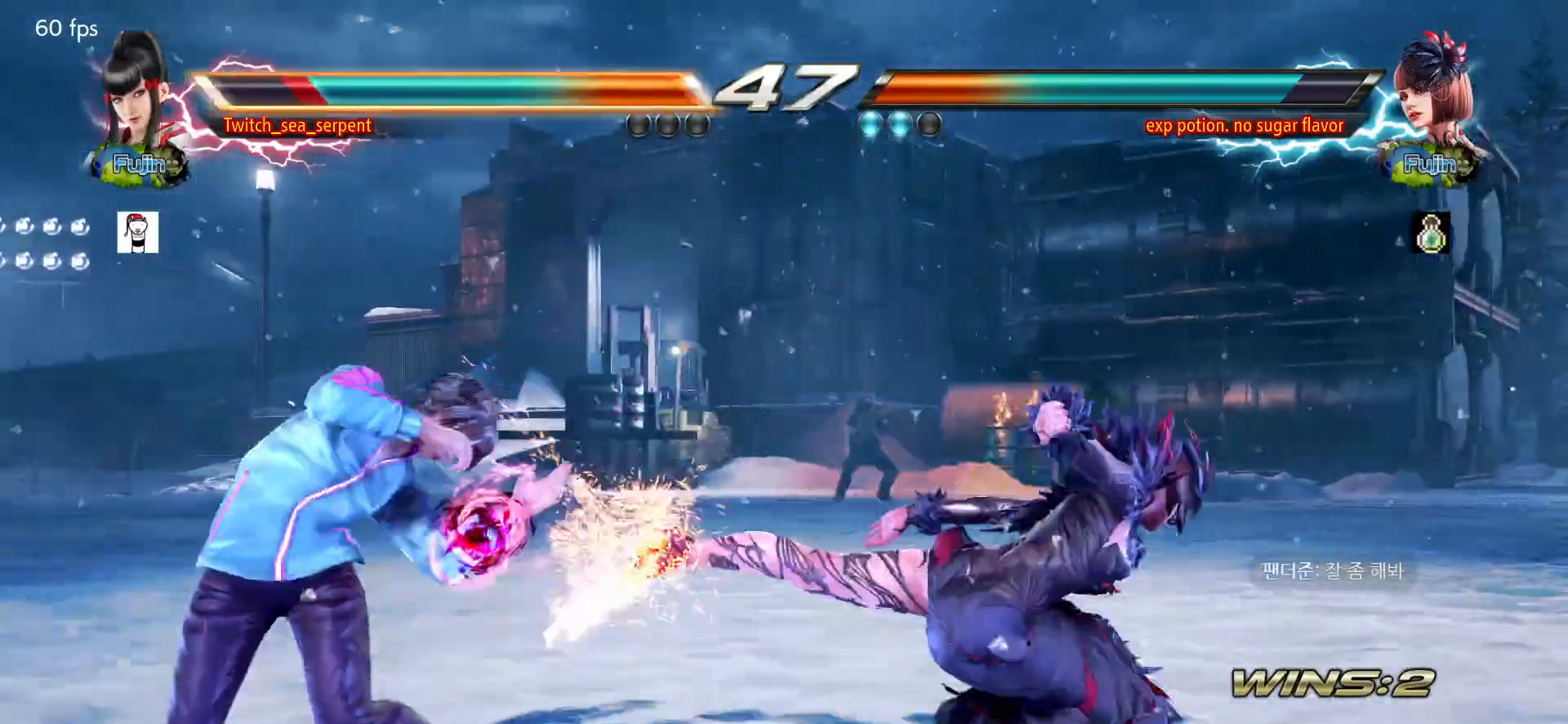
{"buttons": [], "left_stick": "left", "events": [[50, "left_stick", "left"], [283, "left_stick", "center"], [367, "left_stick", "left"]]}
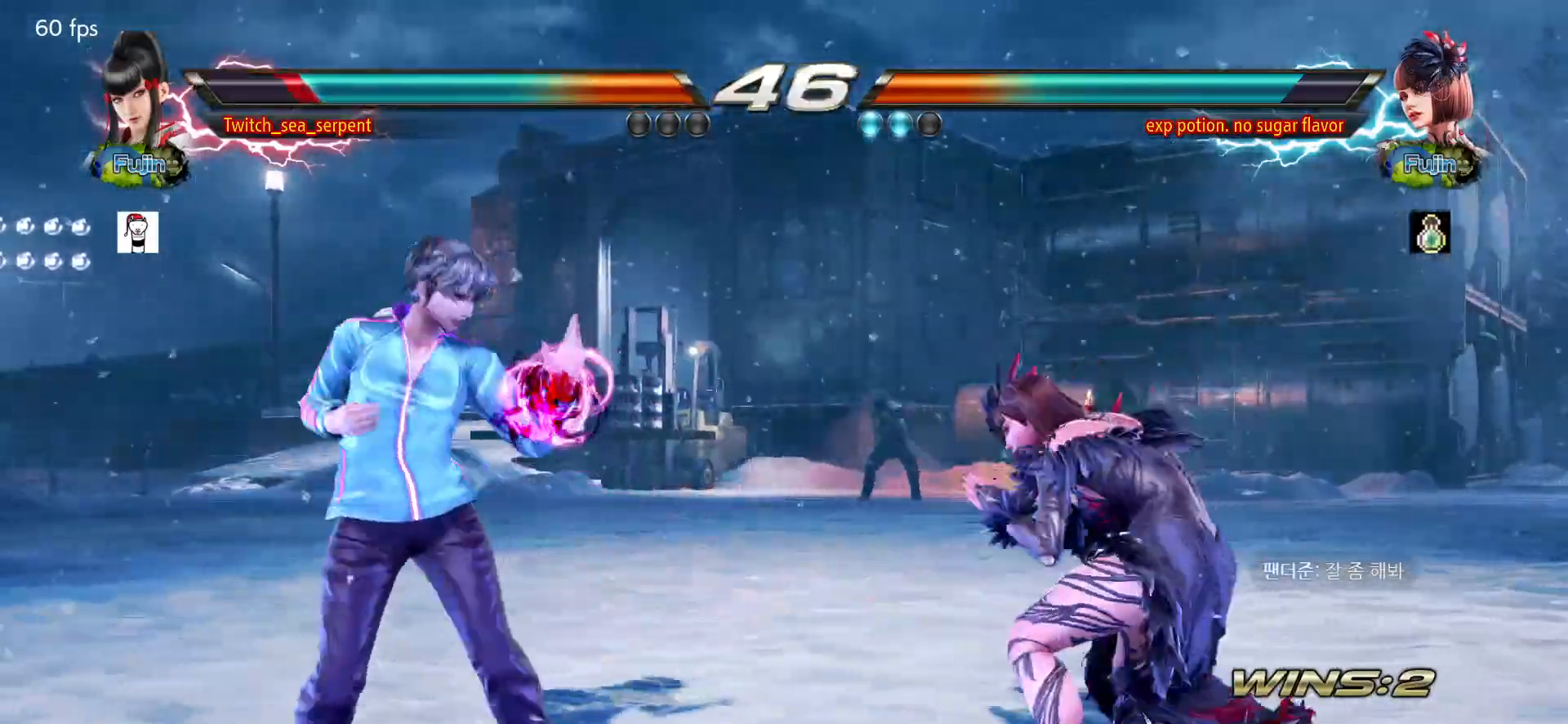
{"buttons": [], "left_stick": "center", "events": [[483, "left_stick", "center"]]}
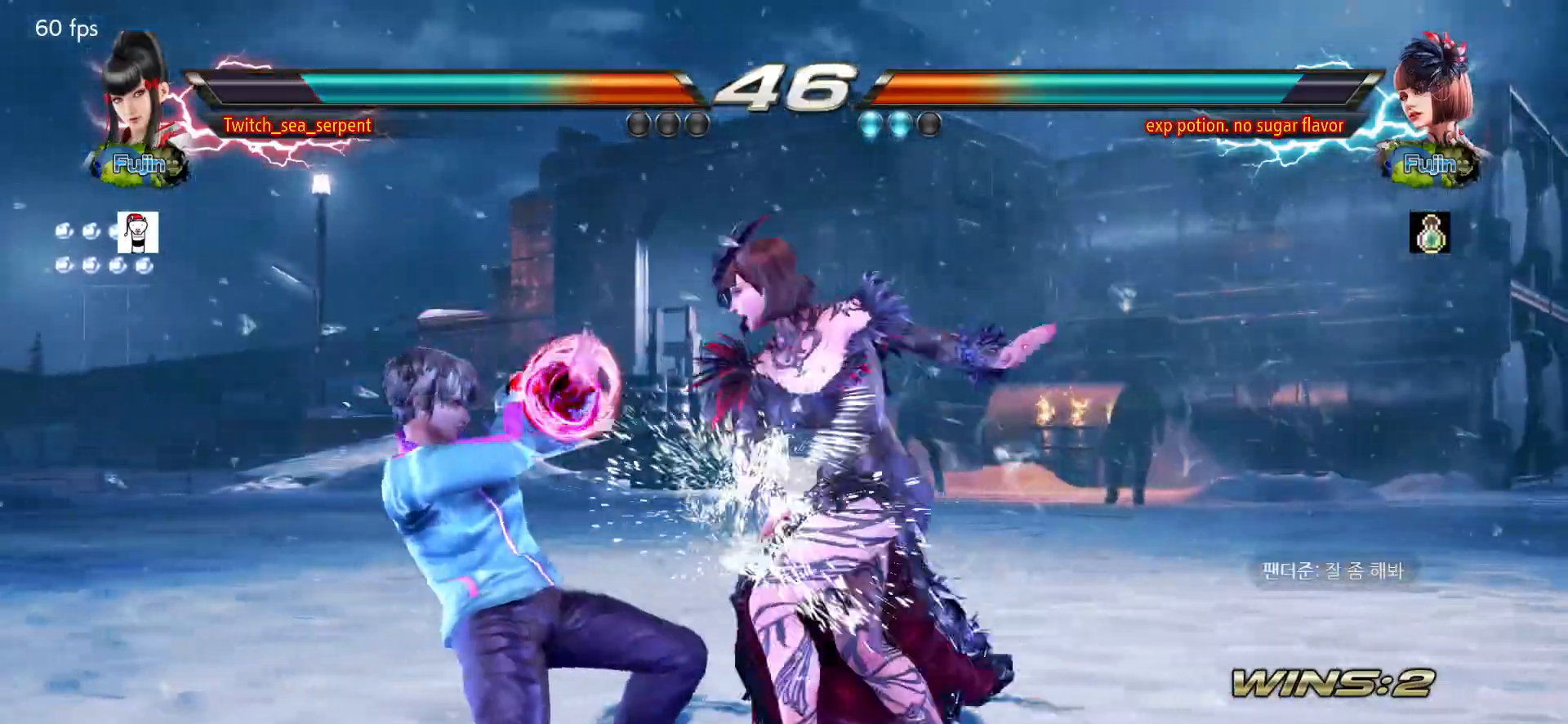
{"buttons": ["SQUARE"], "left_stick": "center", "events": [[17, "SQUARE", "down"], [67, "SQUARE", "up"], [150, "SQUARE", "down"], [200, "SQUARE", "up"], [267, "SQUARE", "down"], [317, "SQUARE", "up"], [383, "SQUARE", "down"], [400, "TRIANGLE", "down"], [433, "SQUARE", "up"], [483, "SQUARE", "down"], [483, "TRIANGLE", "up"]]}